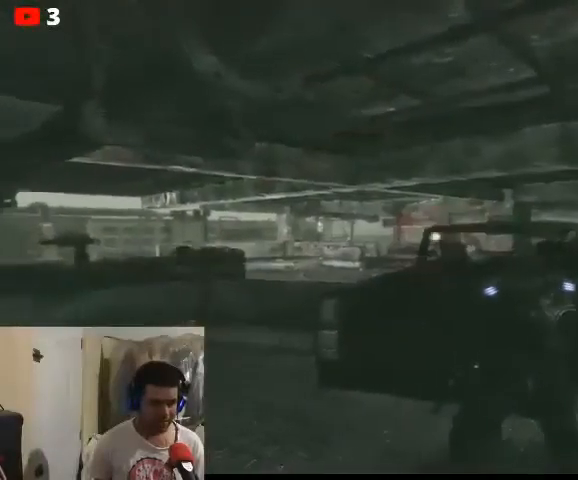
Gameplay with a controller (Xbox layout); each line is a JSON object with the inputs held at the frame after it. "events" lists button and stick changes between this image and that frame as [ms after this image, input, new state], when the widget could be followed in between.
{"buttons": ["L2"], "left_stick": "center", "right_stick": "left", "events": []}
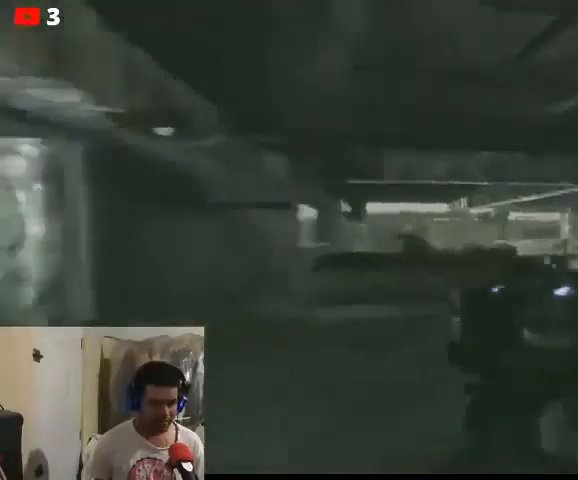
{"buttons": ["L2"], "left_stick": "center", "right_stick": "center", "events": [[133, "right_stick", "up-left"], [233, "right_stick", "center"]]}
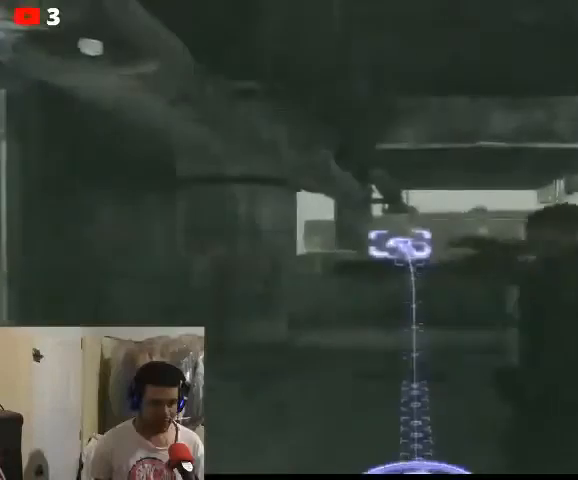
{"buttons": ["L2"], "left_stick": "center", "right_stick": "up", "events": [[200, "right_stick", "up-right"], [333, "right_stick", "up"]]}
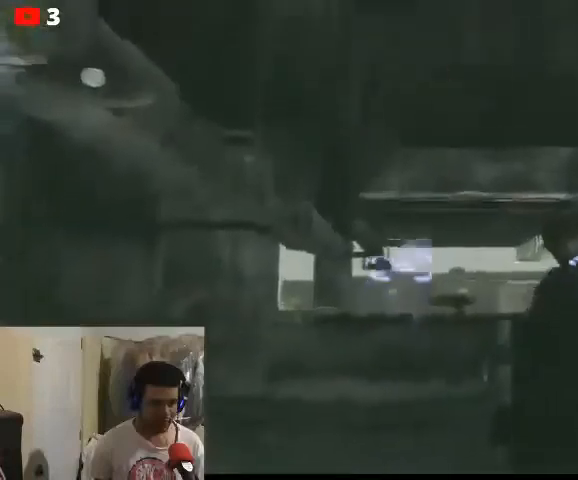
{"buttons": ["L2"], "left_stick": "center", "right_stick": "center", "events": [[67, "right_stick", "up-right"], [200, "right_stick", "right"], [500, "right_stick", "center"]]}
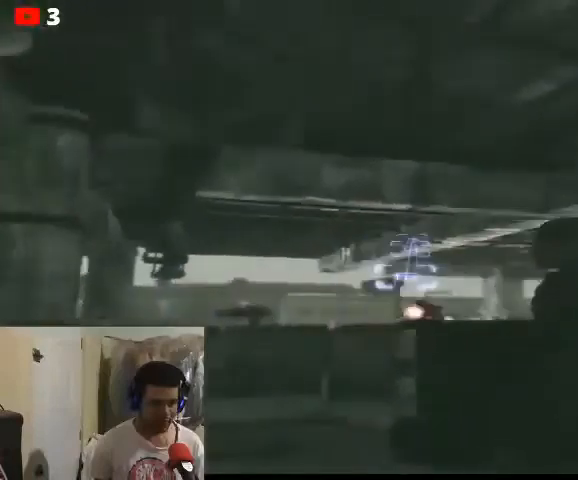
{"buttons": ["L2"], "left_stick": "center", "right_stick": "down-right", "events": [[233, "R2", "down"], [400, "R2", "up"], [467, "right_stick", "down-right"]]}
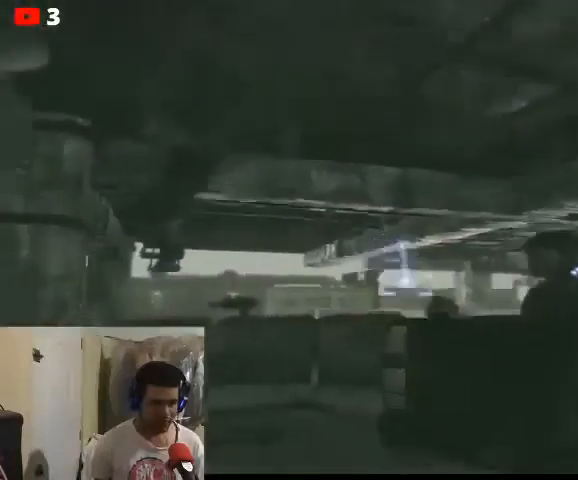
{"buttons": ["L2", "R2"], "left_stick": "center", "right_stick": "center", "events": [[267, "right_stick", "center"], [433, "R2", "down"]]}
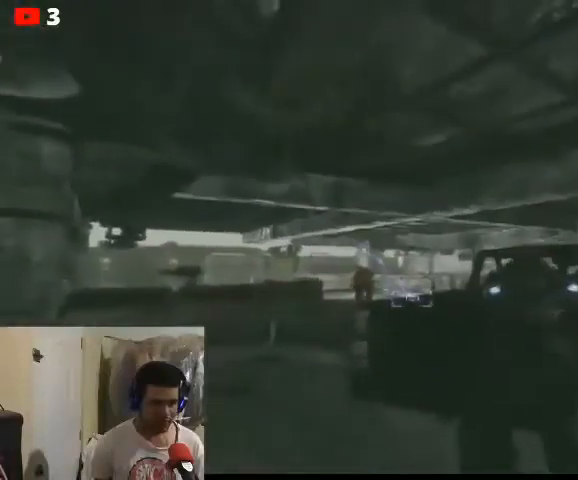
{"buttons": ["L2", "R2"], "left_stick": "center", "right_stick": "down-right", "events": [[100, "R2", "up"], [233, "right_stick", "down-right"], [467, "R2", "down"]]}
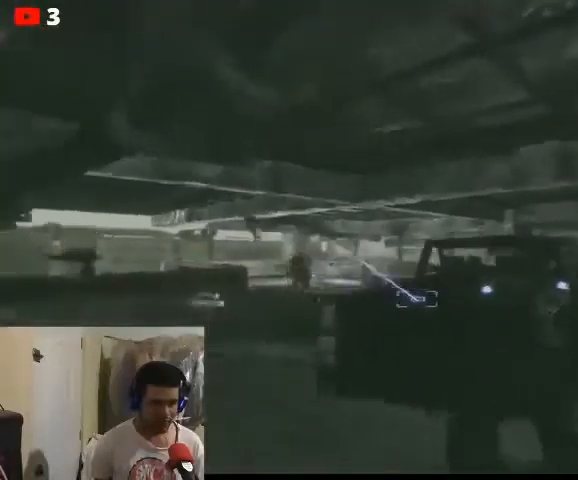
{"buttons": ["L2"], "left_stick": "center", "right_stick": "center", "events": [[100, "R2", "up"], [300, "right_stick", "center"]]}
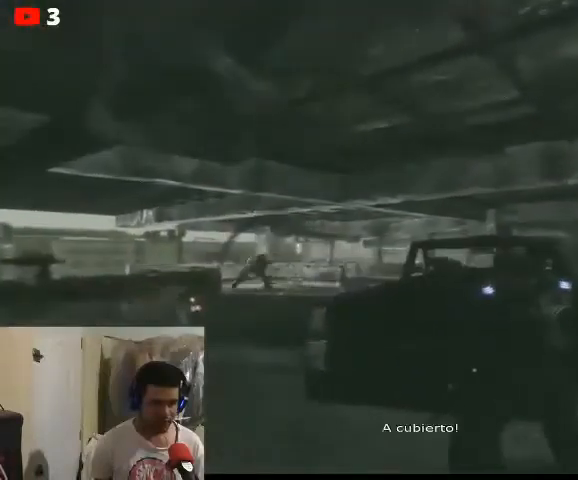
{"buttons": ["L2"], "left_stick": "center", "right_stick": "center", "events": []}
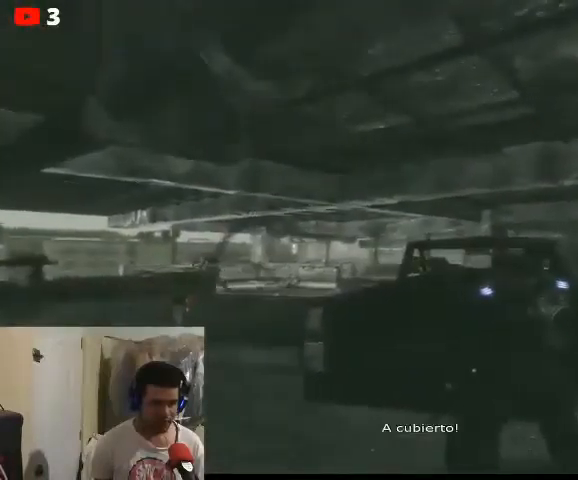
{"buttons": ["L2"], "left_stick": "left", "right_stick": "left", "events": [[33, "right_stick", "right"], [333, "right_stick", "center"], [367, "left_stick", "left"], [500, "right_stick", "left"]]}
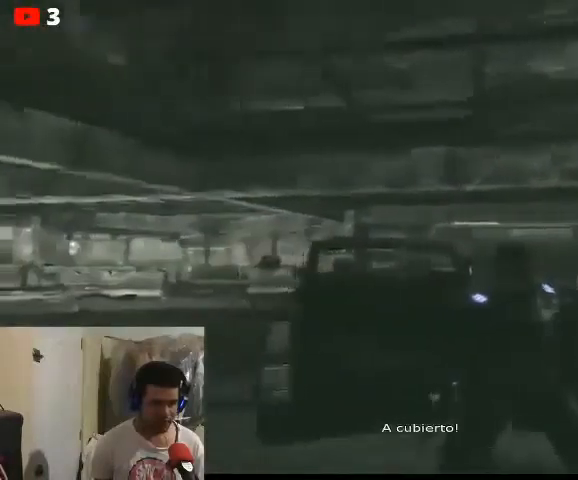
{"buttons": ["L2"], "left_stick": "center", "right_stick": "center", "events": [[67, "left_stick", "center"], [367, "right_stick", "center"]]}
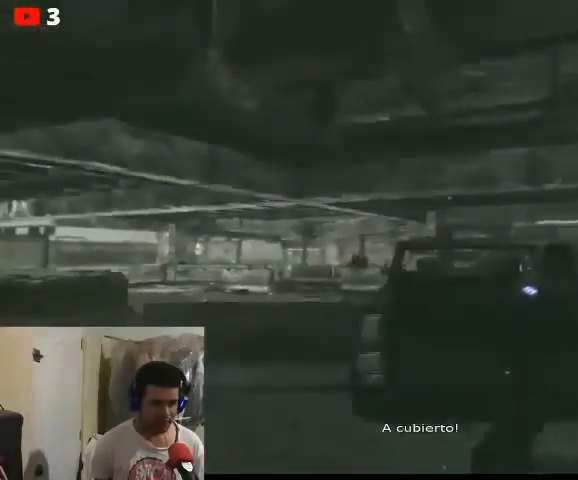
{"buttons": ["L2"], "left_stick": "center", "right_stick": "center", "events": [[67, "L2", "up"], [167, "L2", "down"]]}
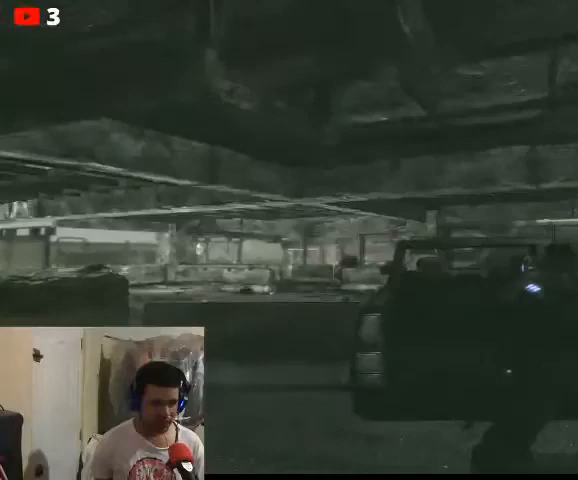
{"buttons": ["L2", "R2"], "left_stick": "center", "right_stick": "center", "events": [[100, "R2", "down"]]}
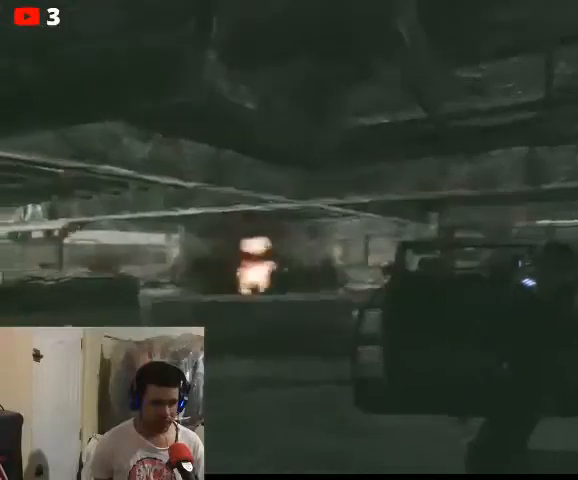
{"buttons": ["L2"], "left_stick": "center", "right_stick": "center", "events": [[133, "R2", "up"], [267, "left_stick", "left"], [467, "left_stick", "center"]]}
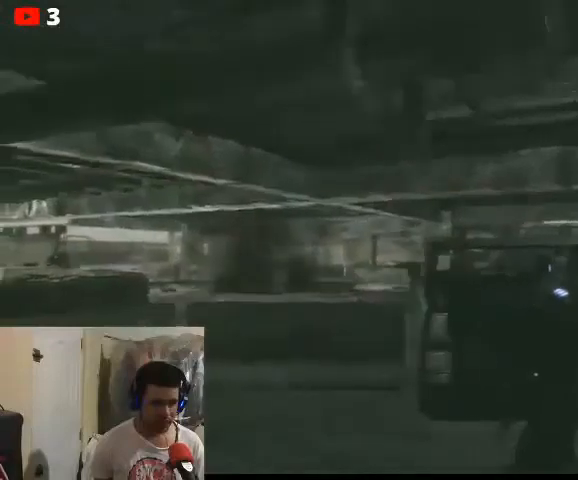
{"buttons": [], "left_stick": "left", "right_stick": "center", "events": [[133, "left_stick", "left"], [467, "L2", "up"]]}
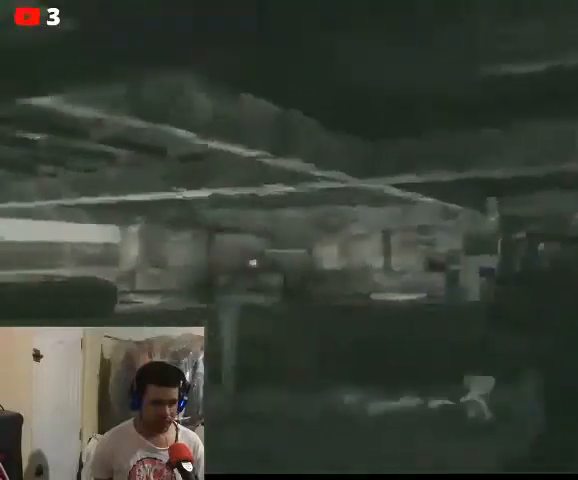
{"buttons": ["L2"], "left_stick": "center", "right_stick": "center", "events": [[167, "left_stick", "center"], [267, "L2", "down"]]}
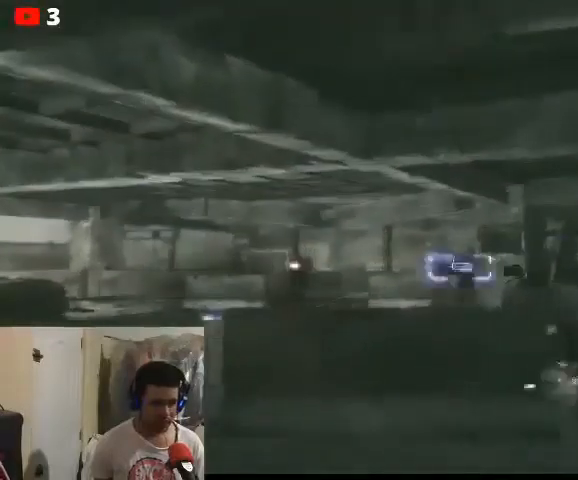
{"buttons": ["L2", "R2"], "left_stick": "center", "right_stick": "up-left", "events": [[100, "right_stick", "left"], [333, "R2", "down"], [400, "right_stick", "up-left"]]}
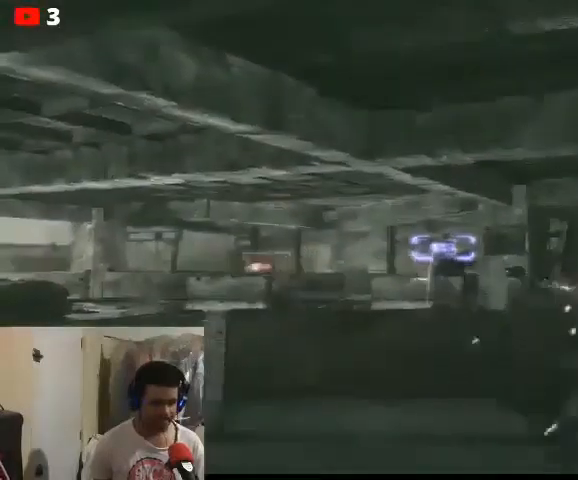
{"buttons": ["L2"], "left_stick": "center", "right_stick": "up-left", "events": [[33, "R2", "up"], [100, "R2", "down"], [300, "R2", "up"], [367, "R2", "down"], [500, "R2", "up"]]}
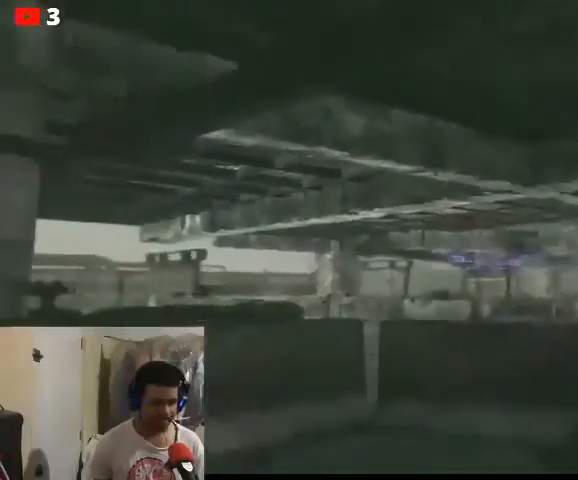
{"buttons": [], "left_stick": "center", "right_stick": "center", "events": [[100, "right_stick", "center"], [500, "L2", "up"]]}
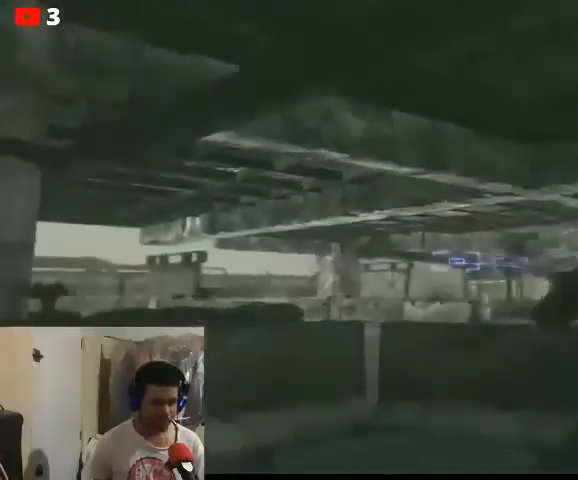
{"buttons": [], "left_stick": "center", "right_stick": "center", "events": [[167, "left_stick", "right"], [267, "left_stick", "center"]]}
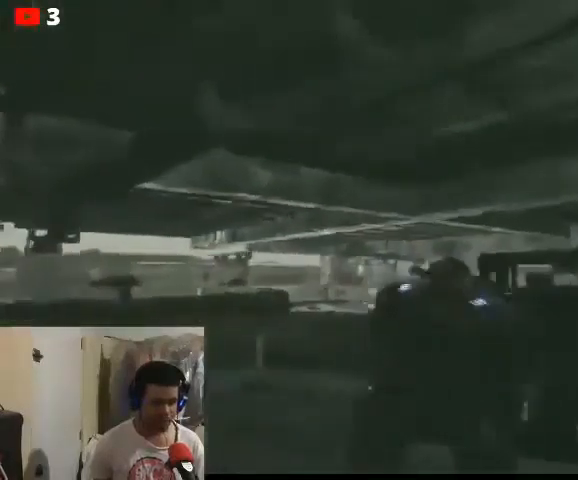
{"buttons": [], "left_stick": "right", "right_stick": "center", "events": [[67, "left_stick", "right"]]}
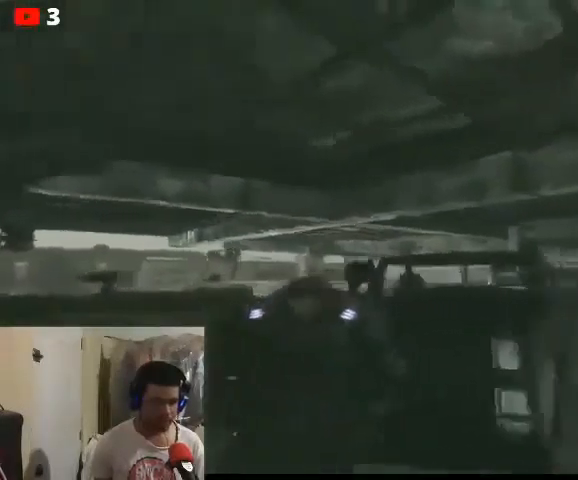
{"buttons": [], "left_stick": "center", "right_stick": "center", "events": [[200, "left_stick", "up-left"], [400, "left_stick", "center"]]}
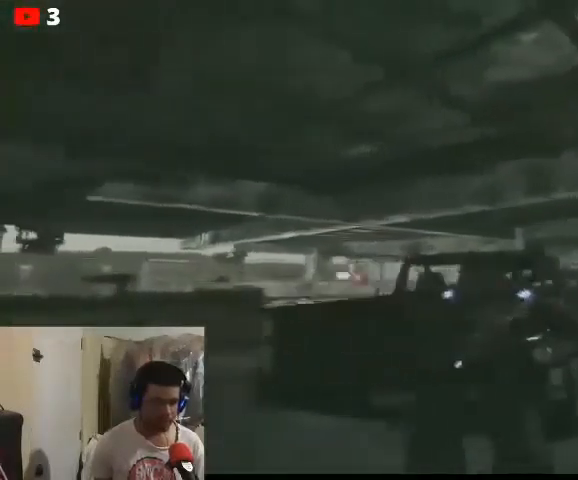
{"buttons": [], "left_stick": "center", "right_stick": "center", "events": [[367, "DPAD_LEFT", "down"], [500, "DPAD_LEFT", "up"]]}
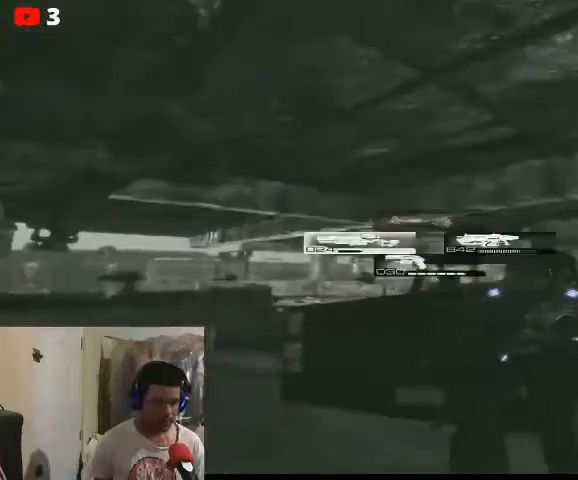
{"buttons": [], "left_stick": "center", "right_stick": "center", "events": []}
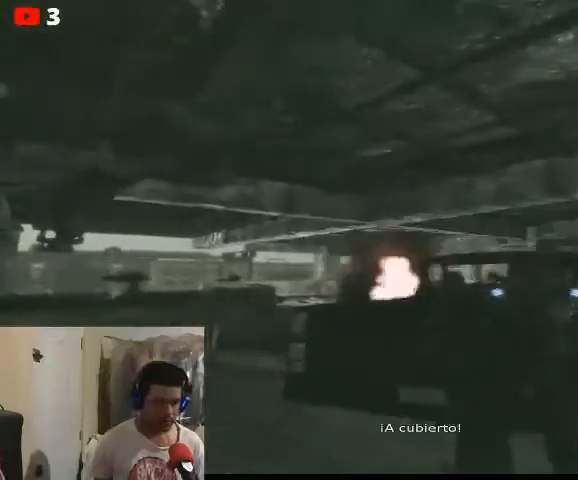
{"buttons": [], "left_stick": "center", "right_stick": "center", "events": []}
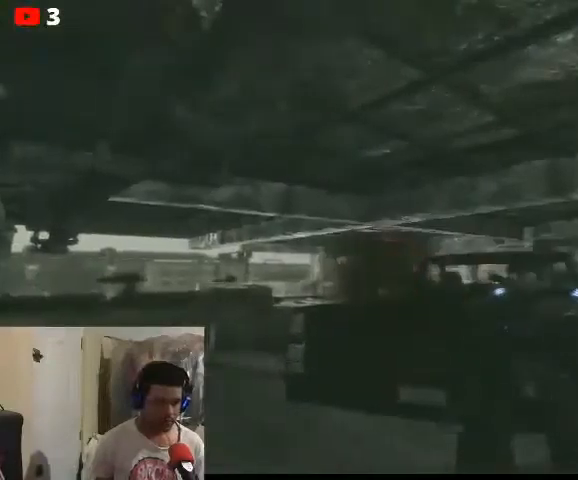
{"buttons": ["L2"], "left_stick": "center", "right_stick": "center", "events": [[33, "right_stick", "right"], [100, "right_stick", "center"], [133, "L2", "down"]]}
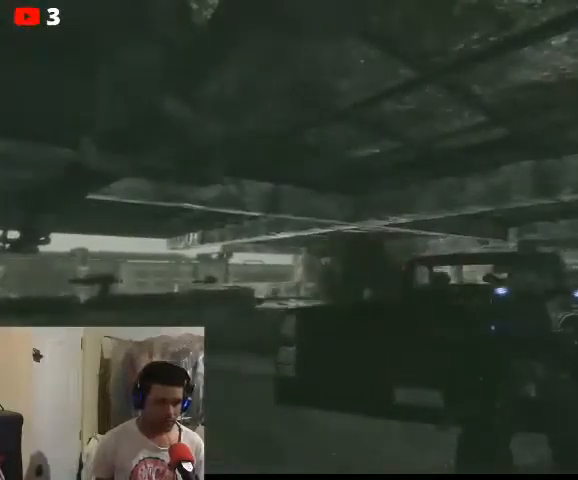
{"buttons": ["L2"], "left_stick": "left", "right_stick": "center", "events": [[433, "left_stick", "left"]]}